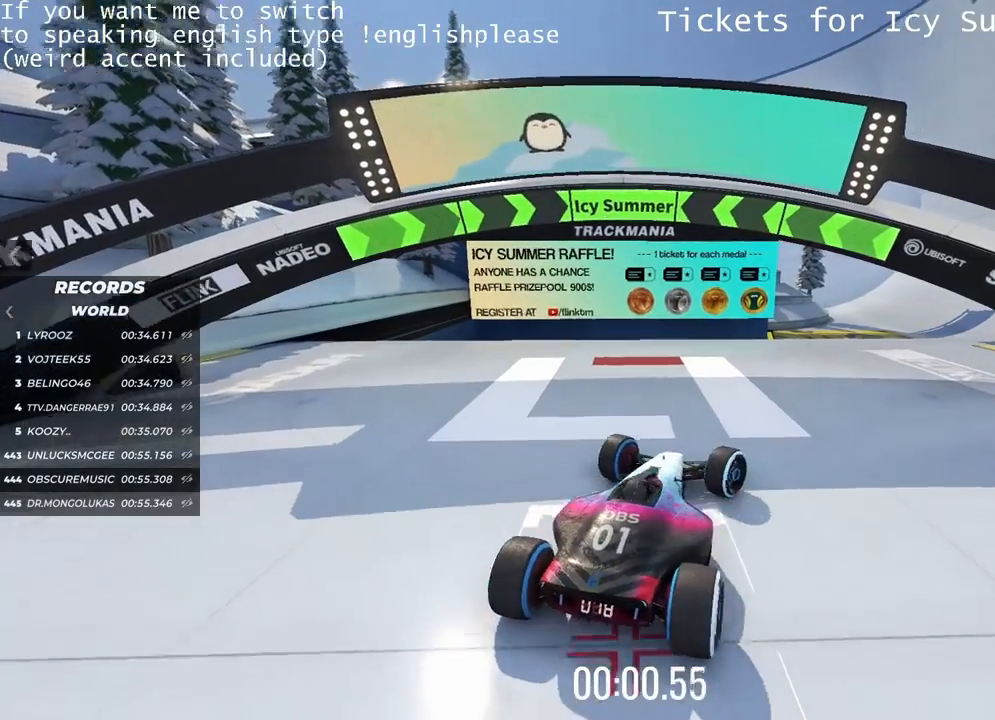
Gameplay with keyboard; each line is a JSON object with the keys held at the frame after it. "events" lists presses ("down") and releases ("up") of "down", "left", "right" and "up" between this image and that frame as [ms after this image, input, new state], when the widget could be followed in between. No other keys are recorded. Mouse input is not recorded.
{"keys": ["up"], "events": [[117, "left", "down"], [234, "left", "up"]]}
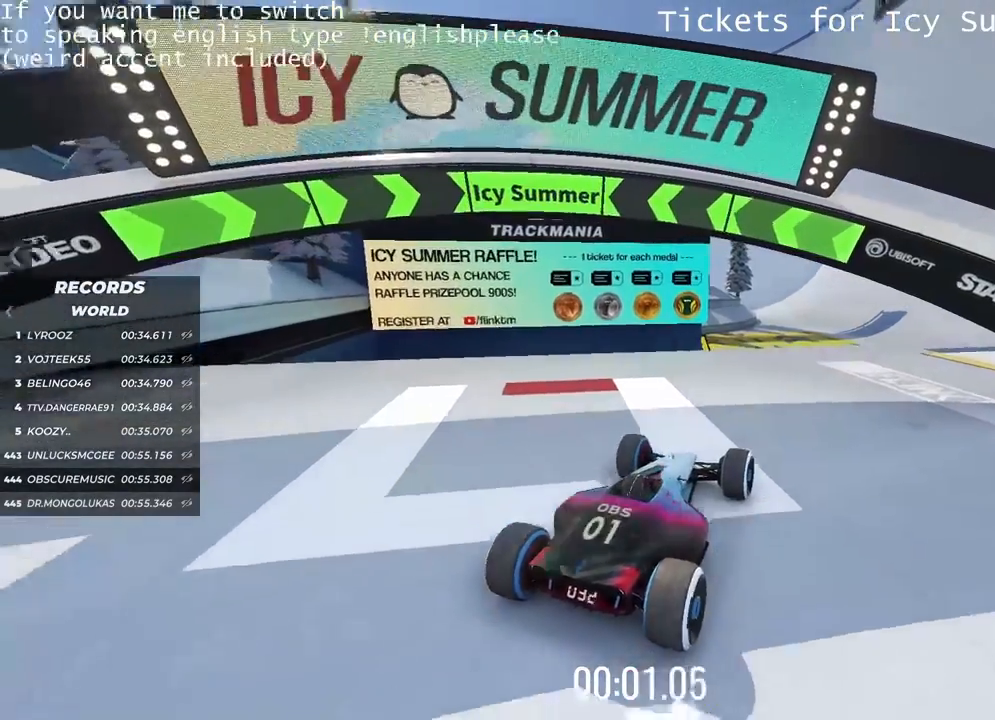
{"keys": ["up"], "events": []}
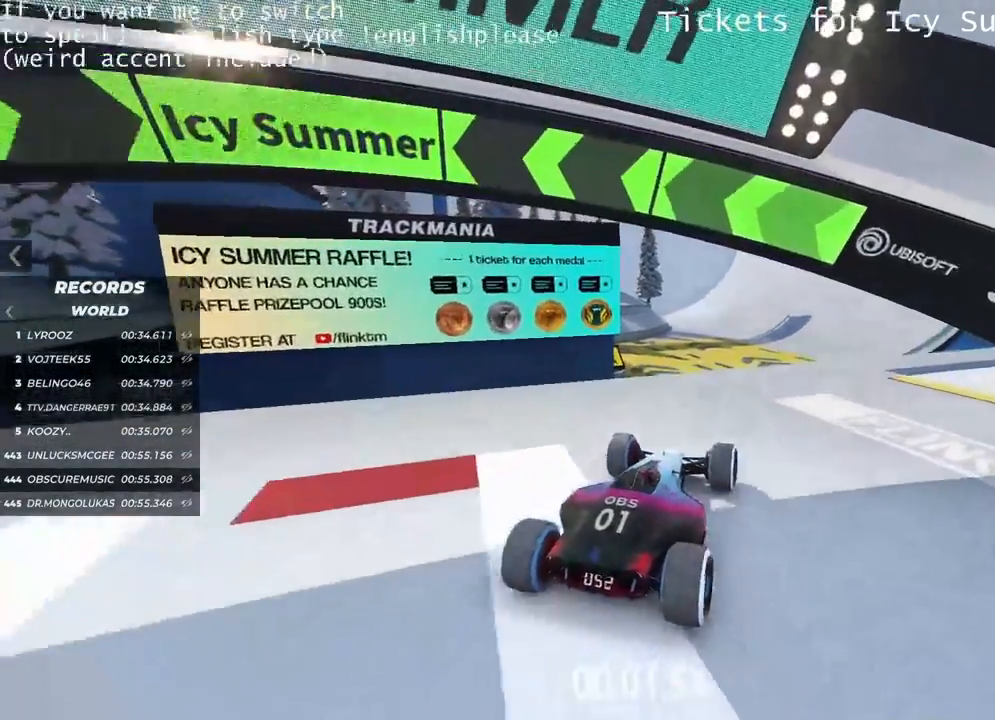
{"keys": ["up"], "events": []}
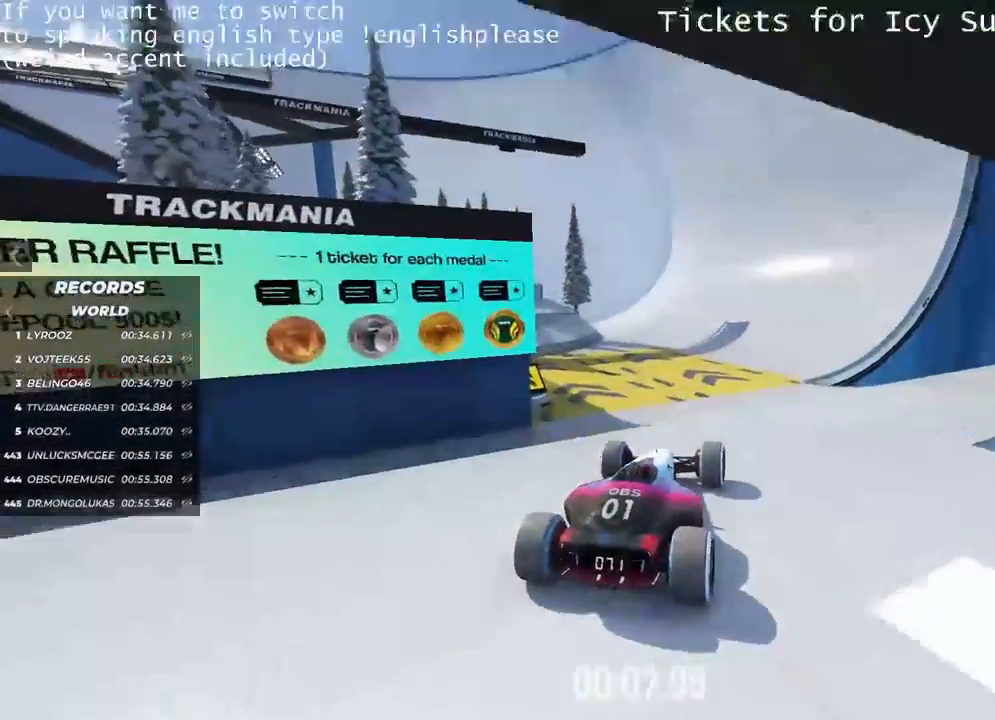
{"keys": ["up"], "events": [[300, "left", "down"], [367, "left", "up"]]}
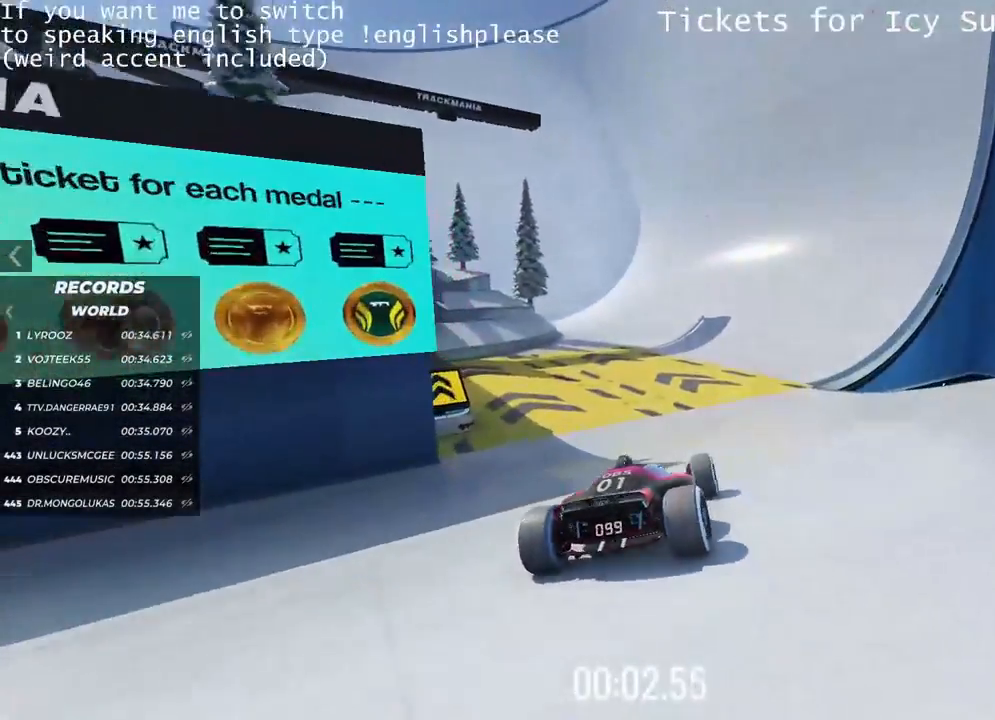
{"keys": ["up"], "events": [[134, "left", "down"], [200, "left", "up"]]}
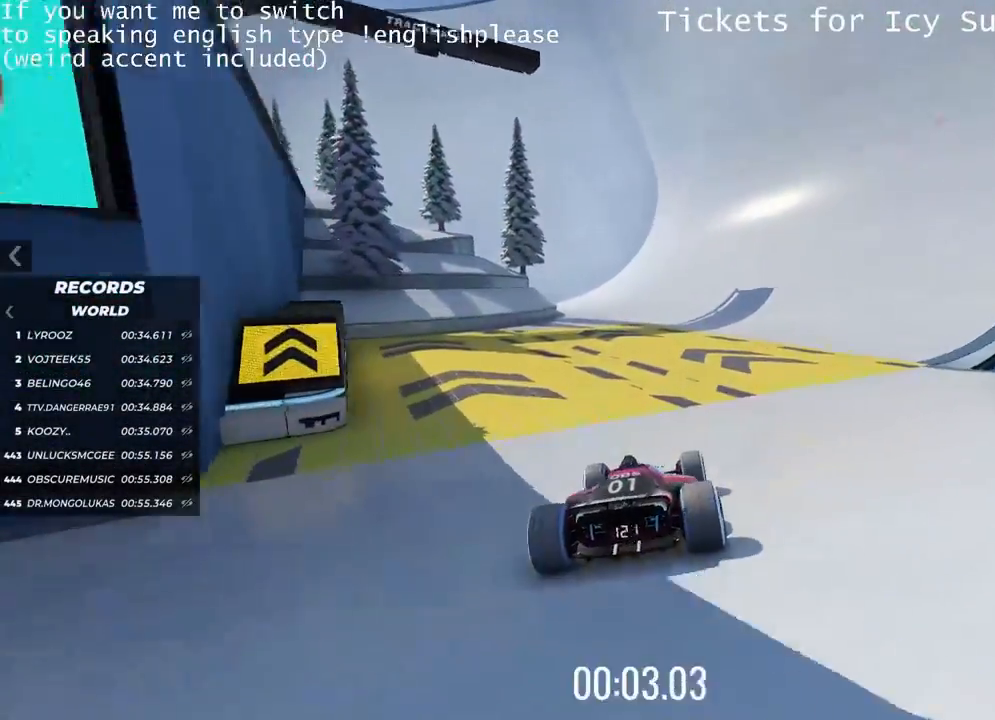
{"keys": ["up"], "events": [[317, "left", "down"], [367, "left", "up"]]}
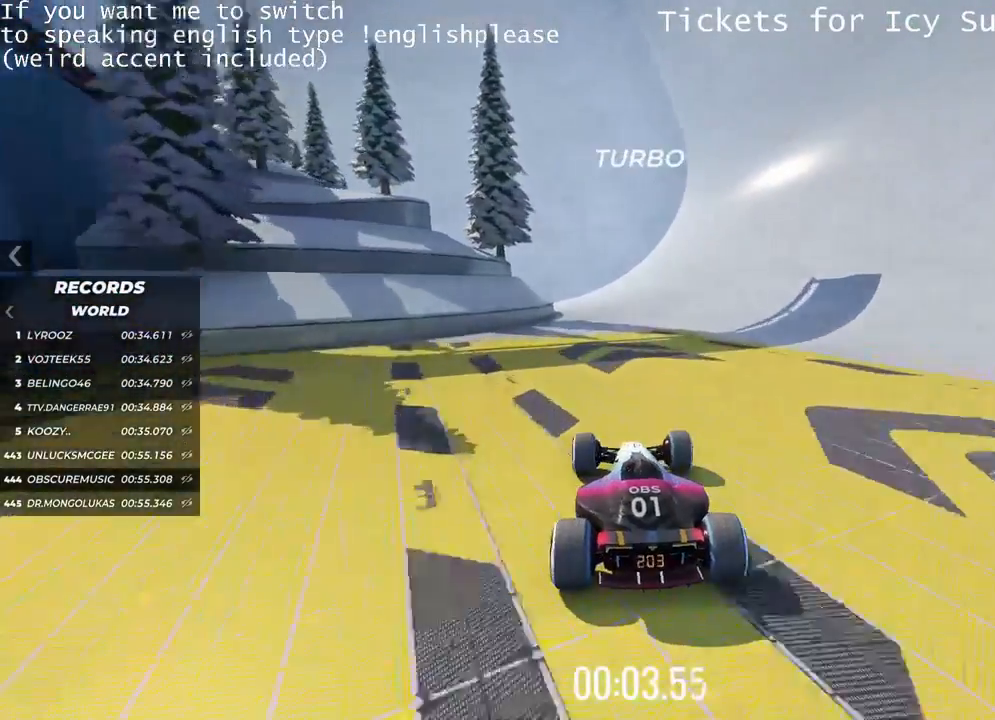
{"keys": ["up"], "events": [[134, "left", "down"], [200, "left", "up"]]}
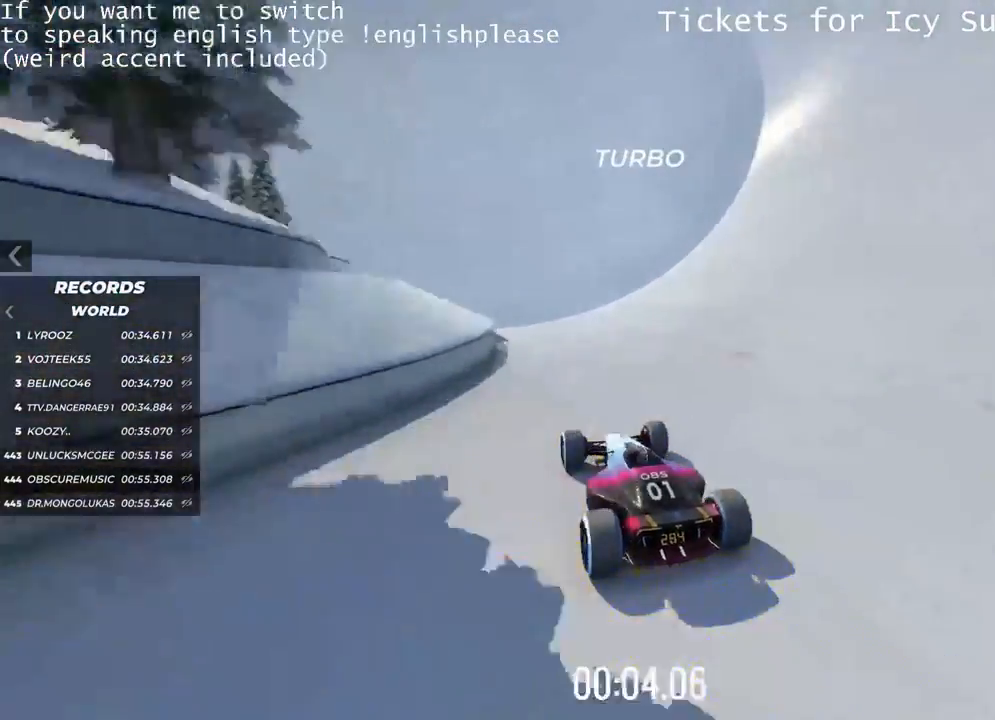
{"keys": ["up"], "events": []}
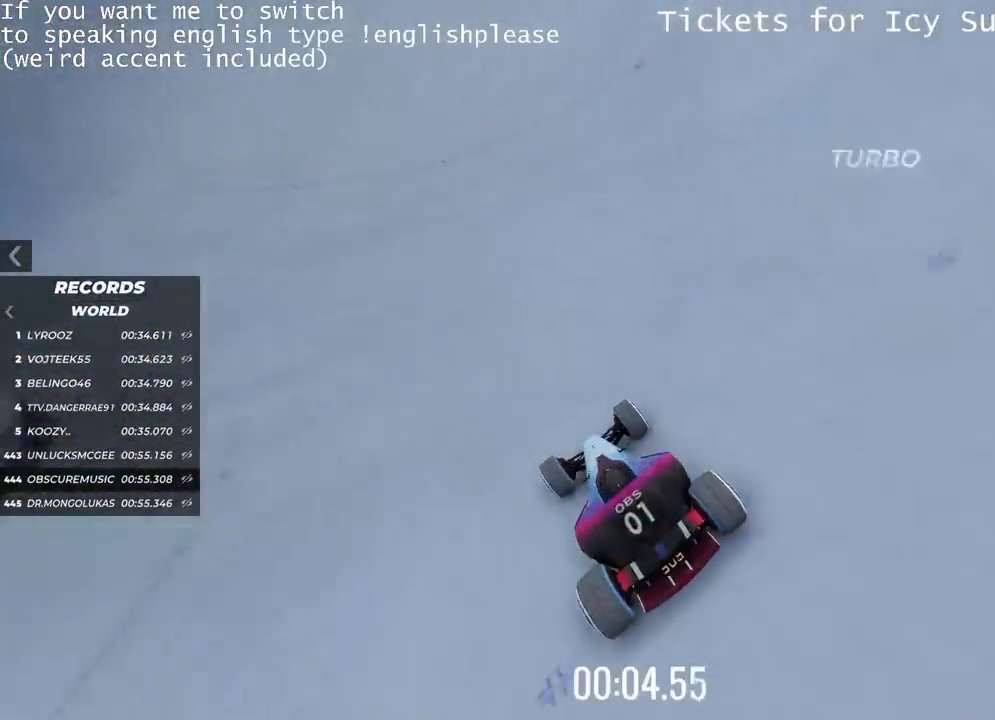
{"keys": ["up"], "events": []}
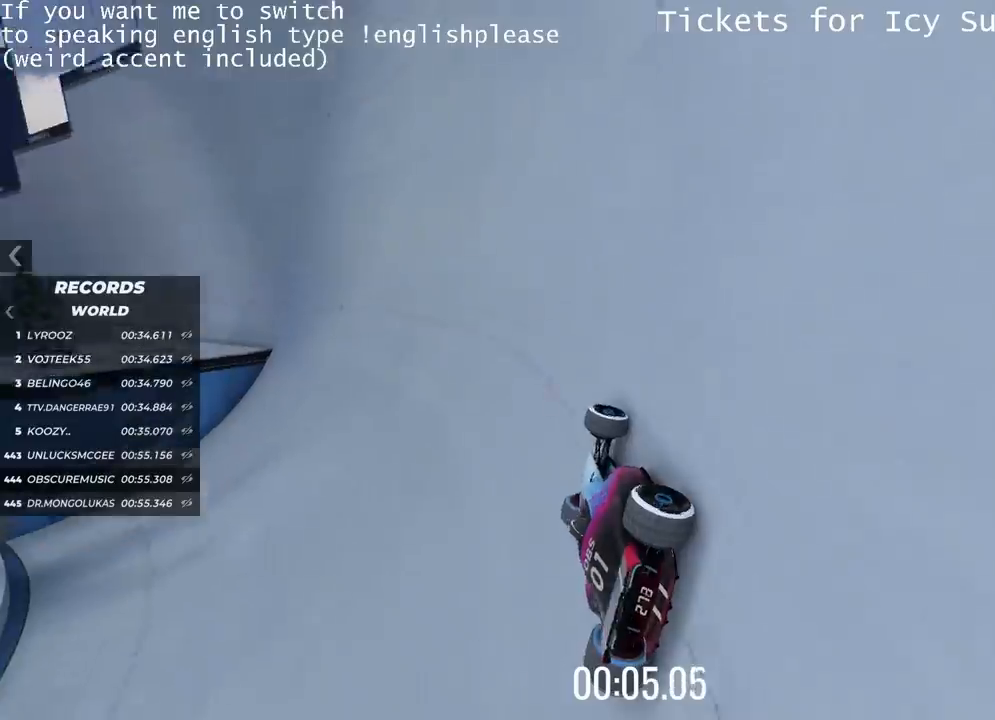
{"keys": ["right", "up"], "events": [[200, "left", "down"], [283, "left", "up"], [500, "right", "down"]]}
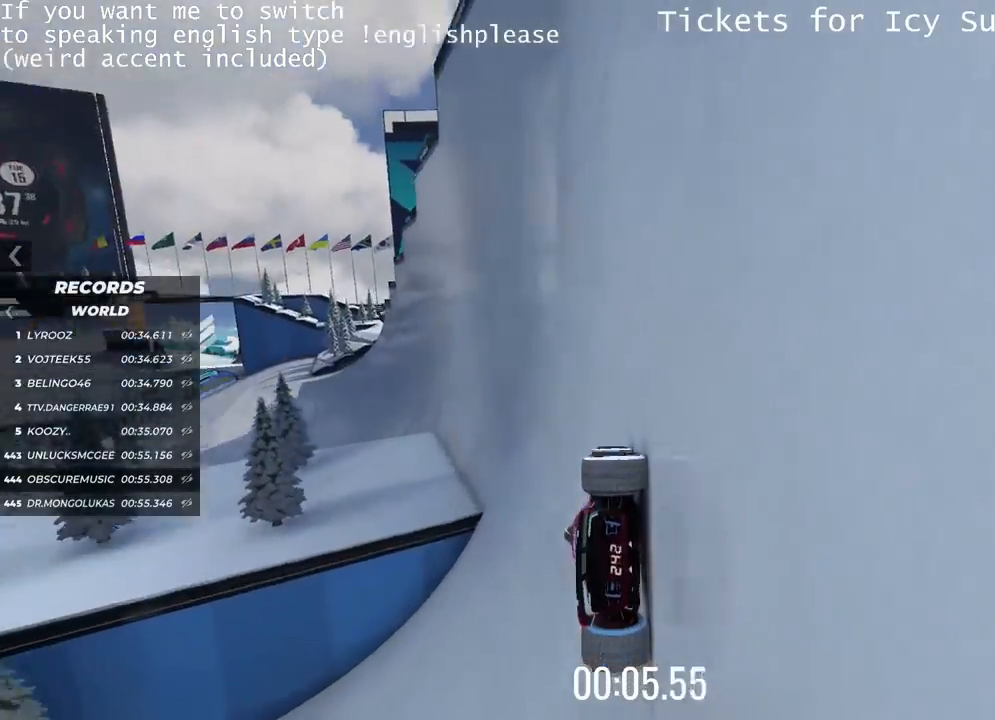
{"keys": ["up"], "events": [[351, "right", "up"]]}
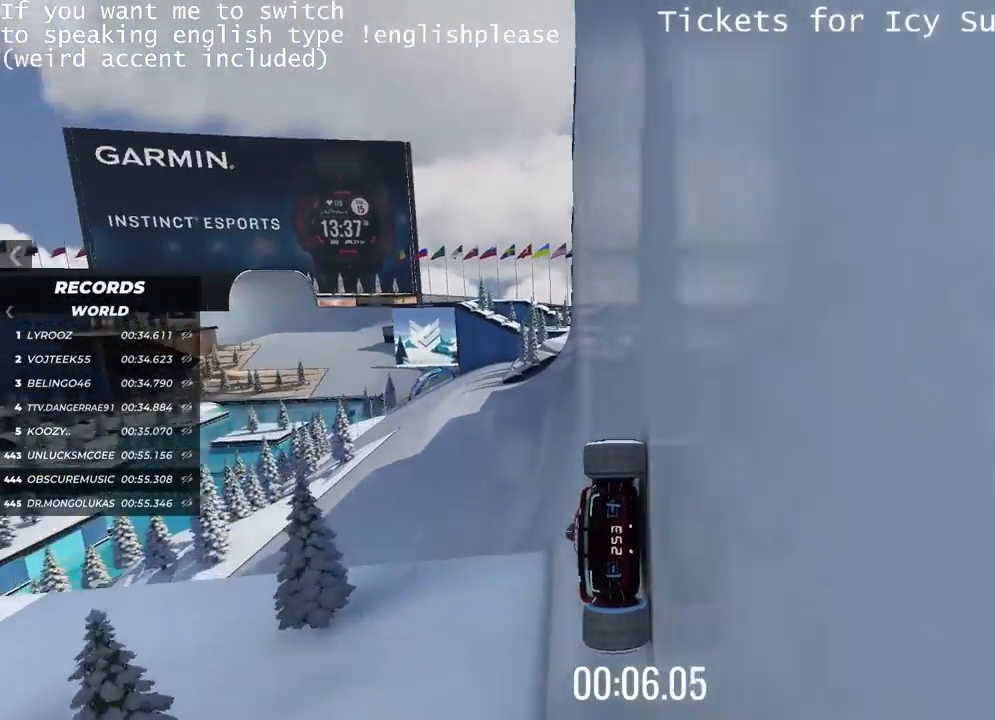
{"keys": ["up"], "events": []}
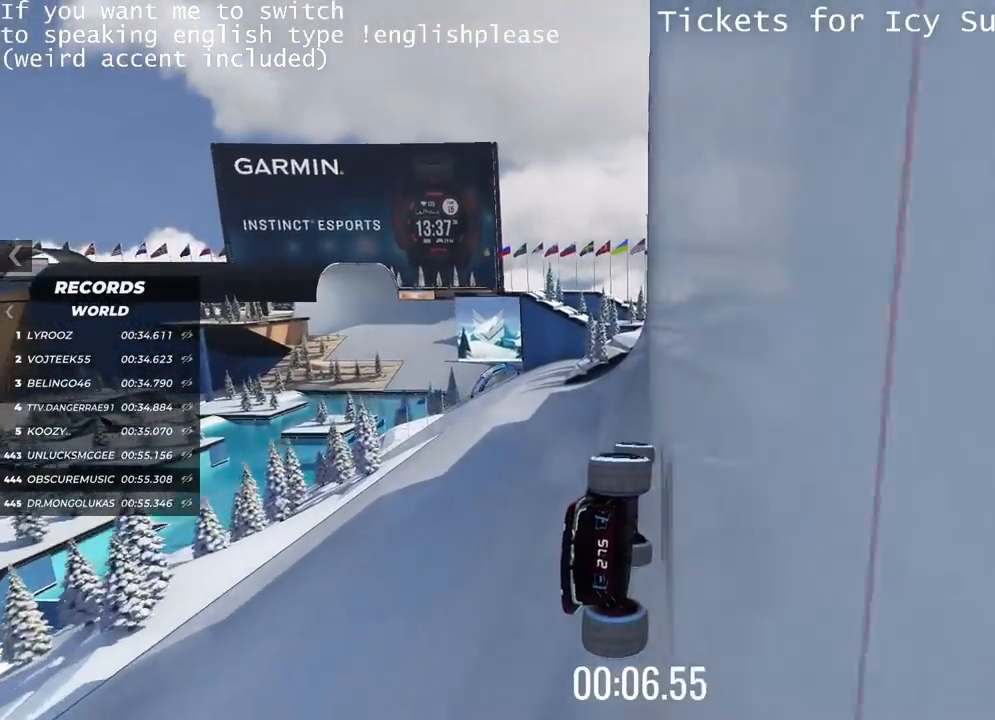
{"keys": ["left", "up"], "events": [[384, "left", "down"]]}
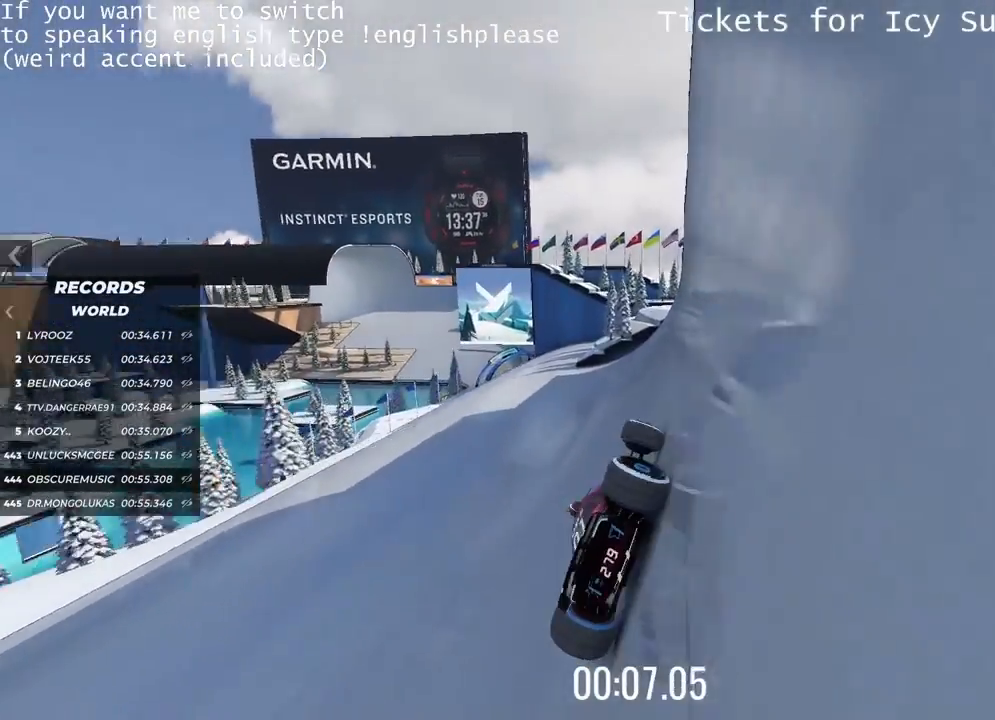
{"keys": ["left", "up"], "events": [[133, "left", "up"], [417, "left", "down"]]}
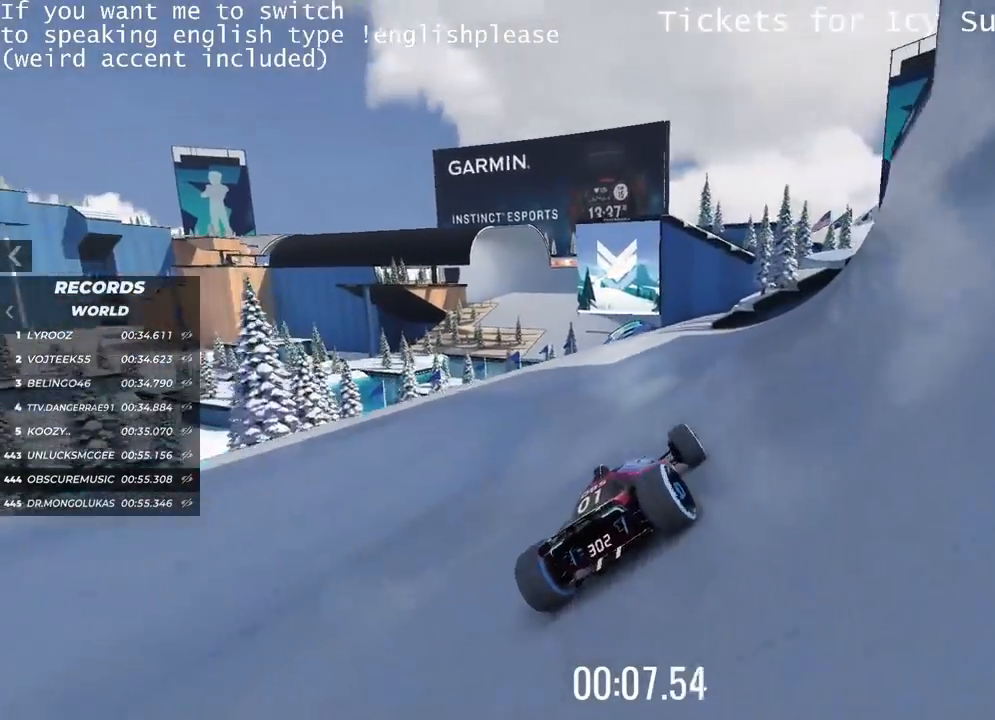
{"keys": ["up"], "events": [[17, "left", "up"], [150, "right", "down"], [451, "right", "up"]]}
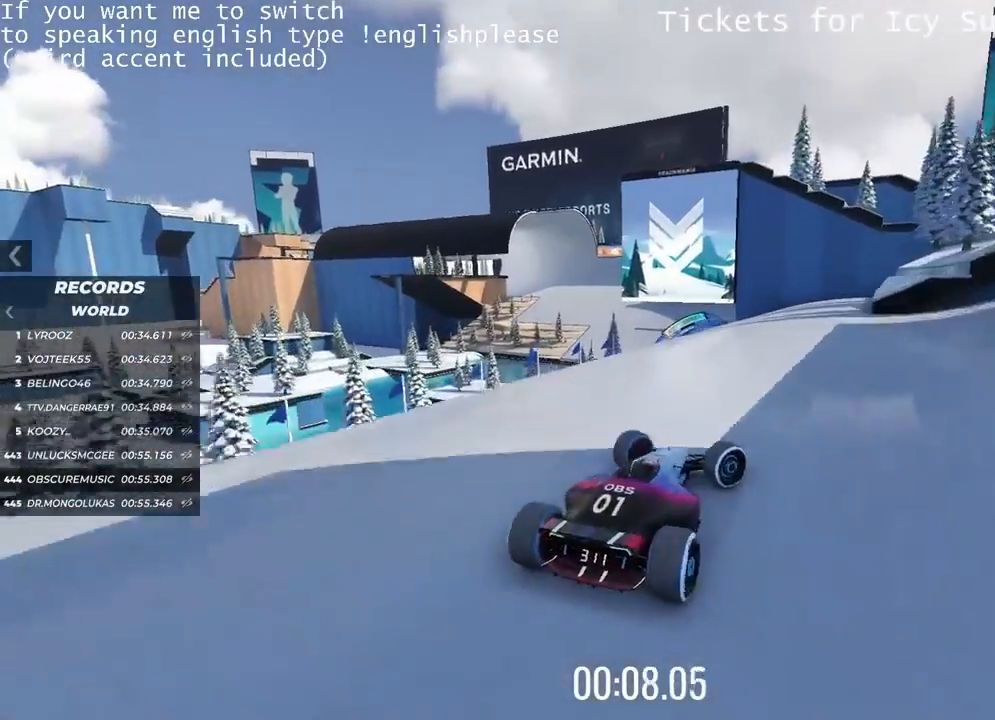
{"keys": ["left", "up"], "events": [[233, "left", "down"]]}
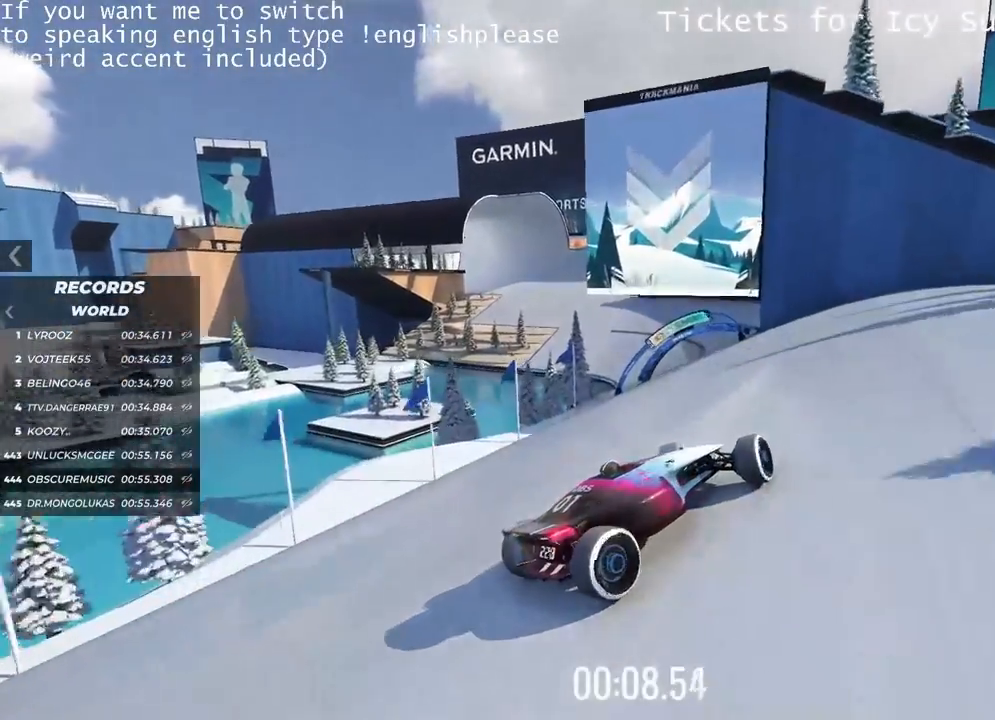
{"keys": ["left", "up"], "events": []}
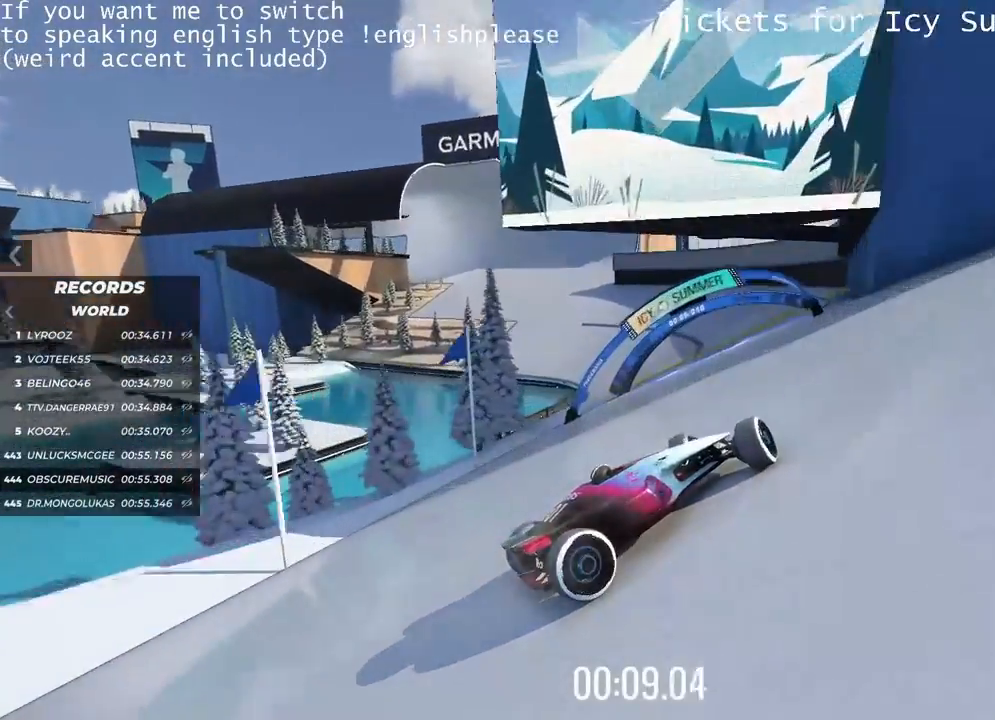
{"keys": ["left", "up"], "events": [[300, "up", "up"], [433, "up", "down"]]}
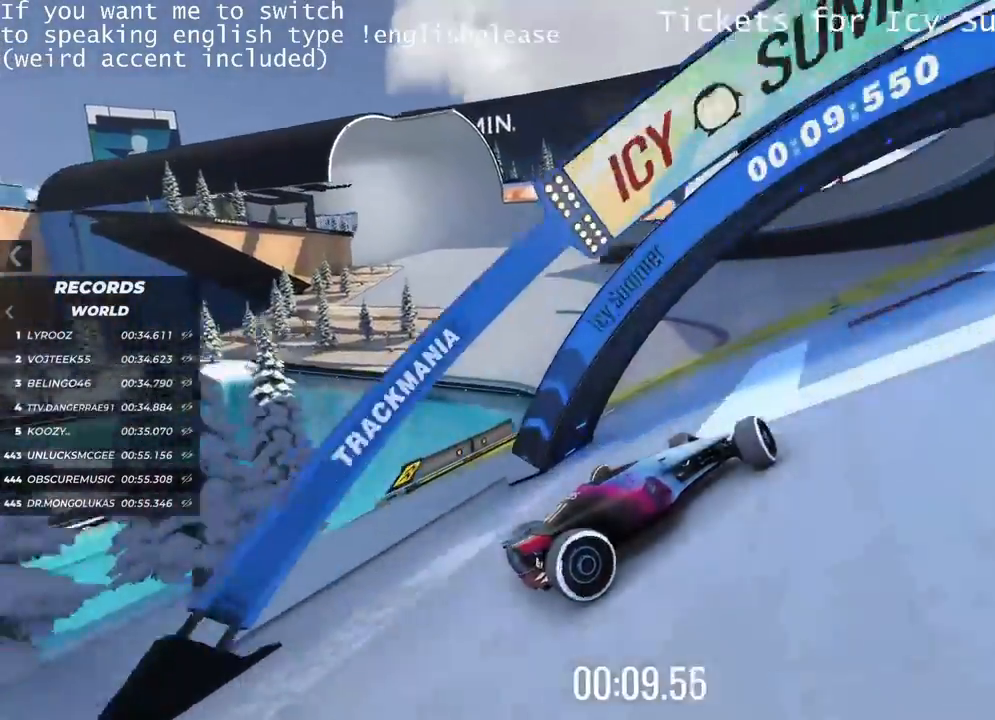
{"keys": ["right", "up"], "events": [[284, "left", "up"], [367, "right", "down"]]}
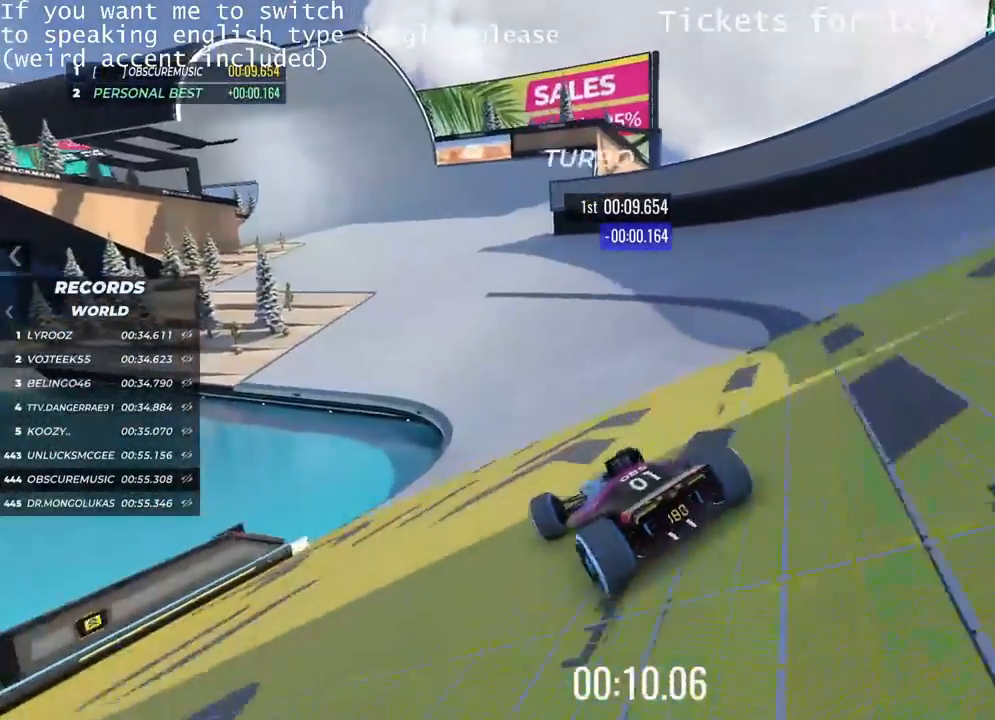
{"keys": ["right", "up"], "events": []}
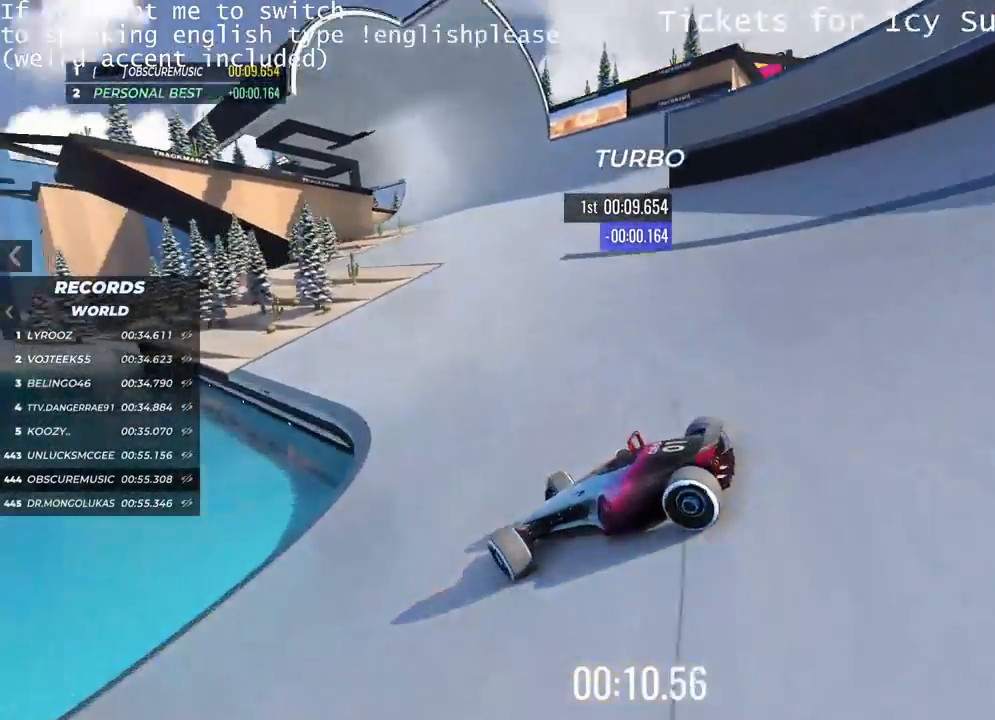
{"keys": []}
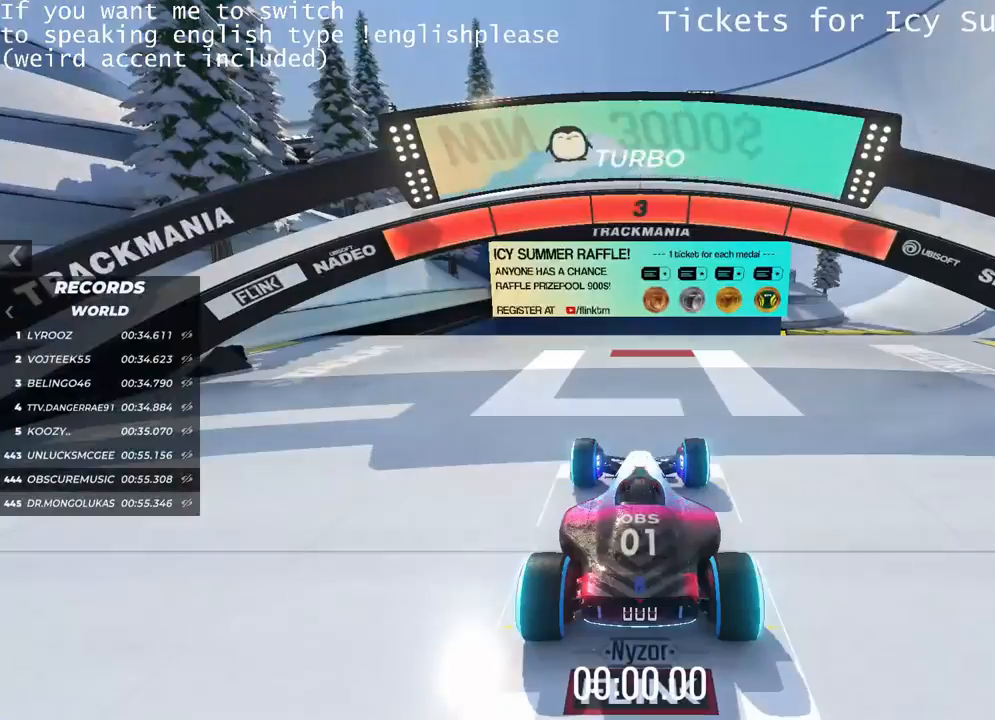
{"keys": [], "events": []}
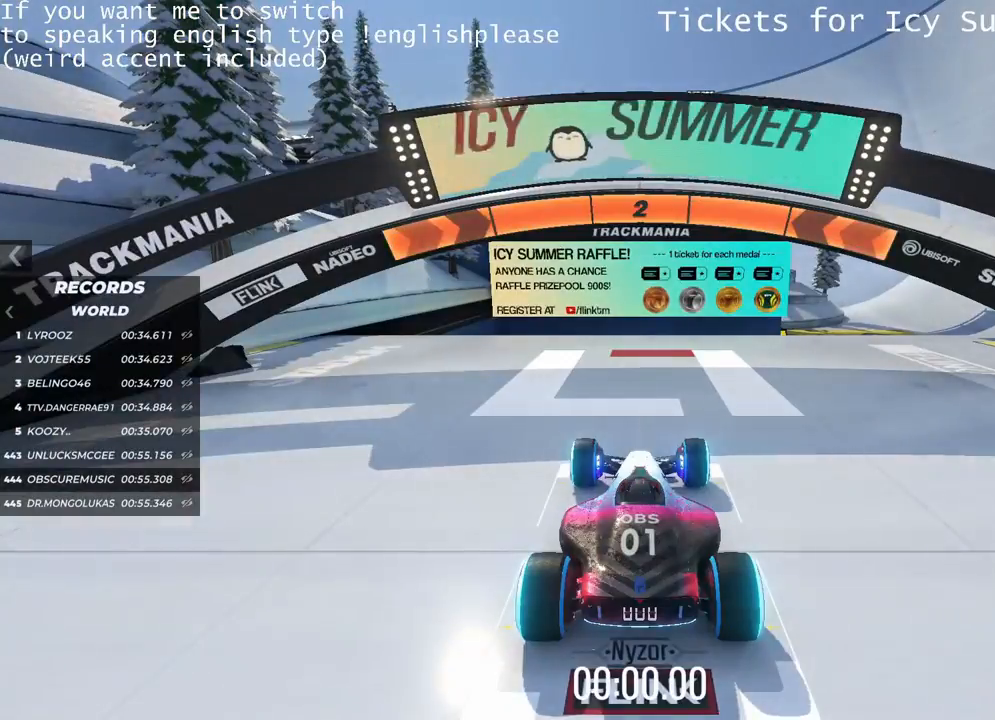
{"keys": [], "events": []}
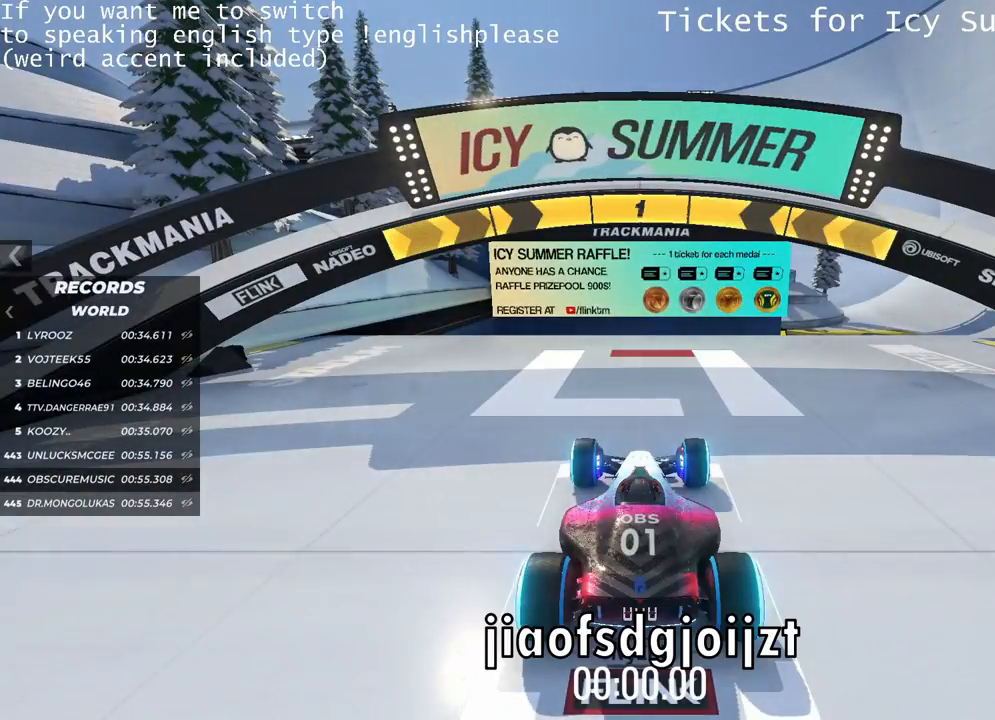
{"keys": ["right", "up"], "events": [[133, "up", "down"], [400, "right", "down"]]}
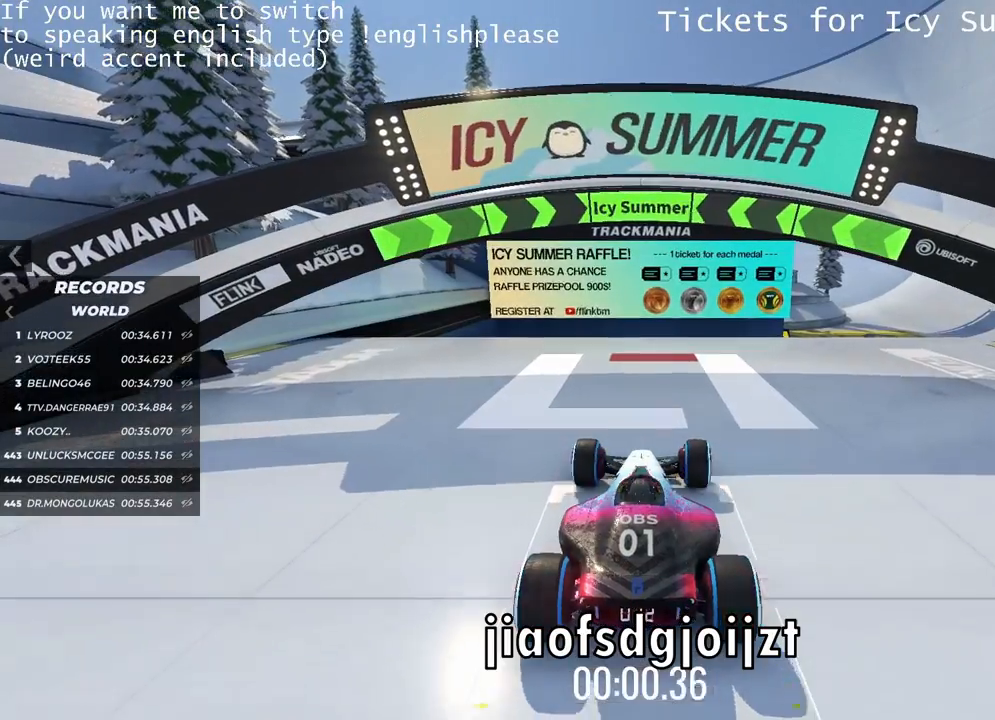
{"keys": ["up"], "events": [[217, "right", "up"]]}
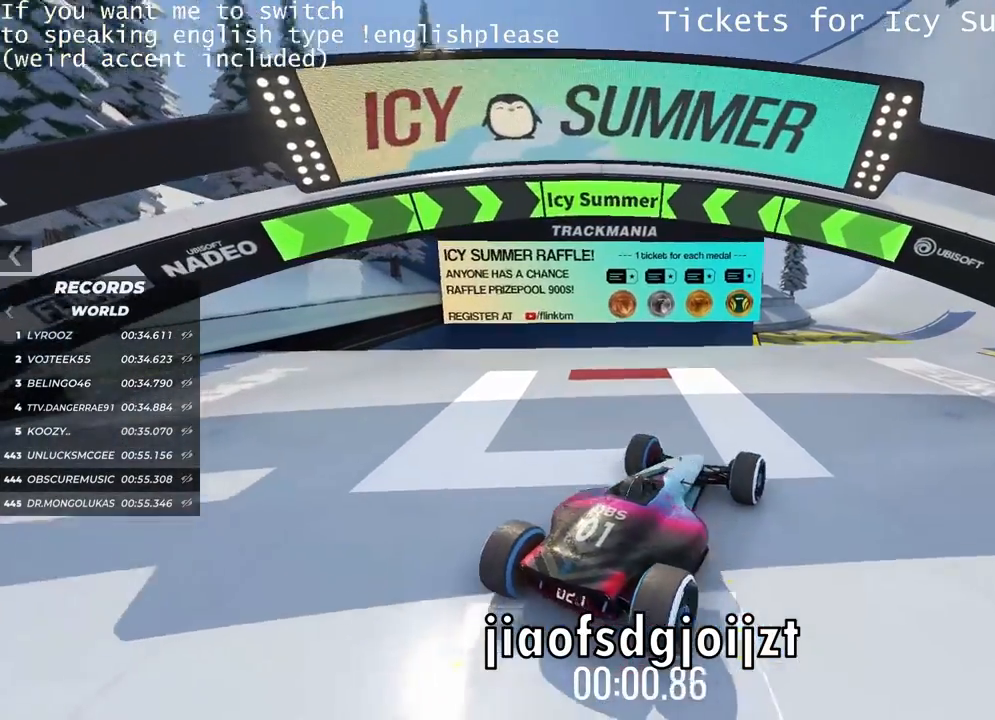
{"keys": ["up"], "events": [[250, "left", "down"], [383, "left", "up"]]}
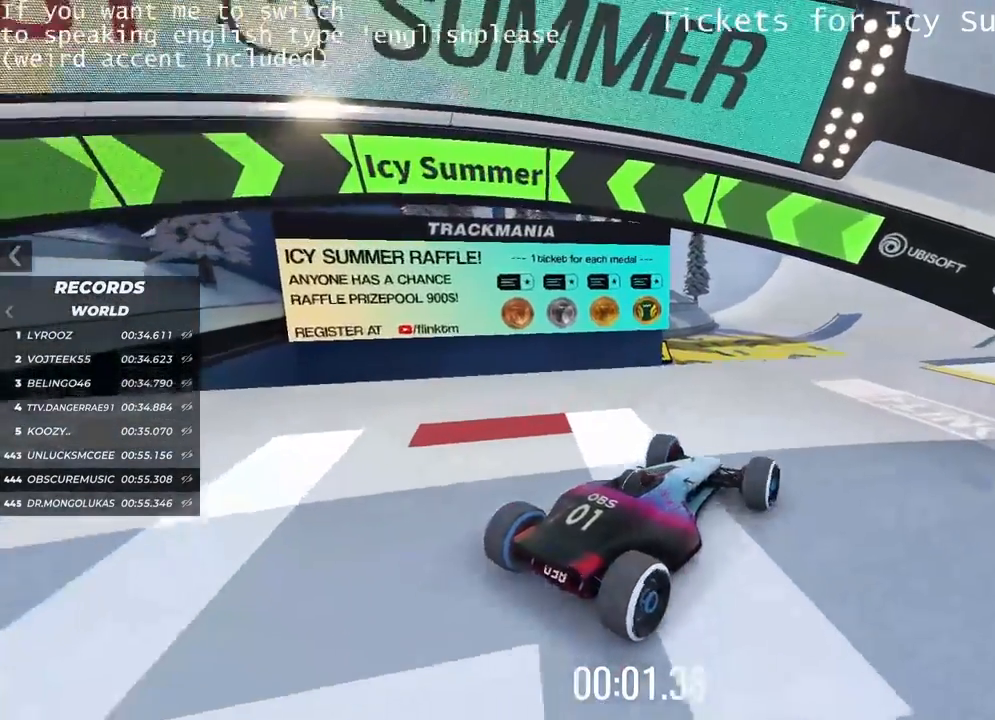
{"keys": ["up"], "events": [[351, "left", "down"], [417, "left", "up"]]}
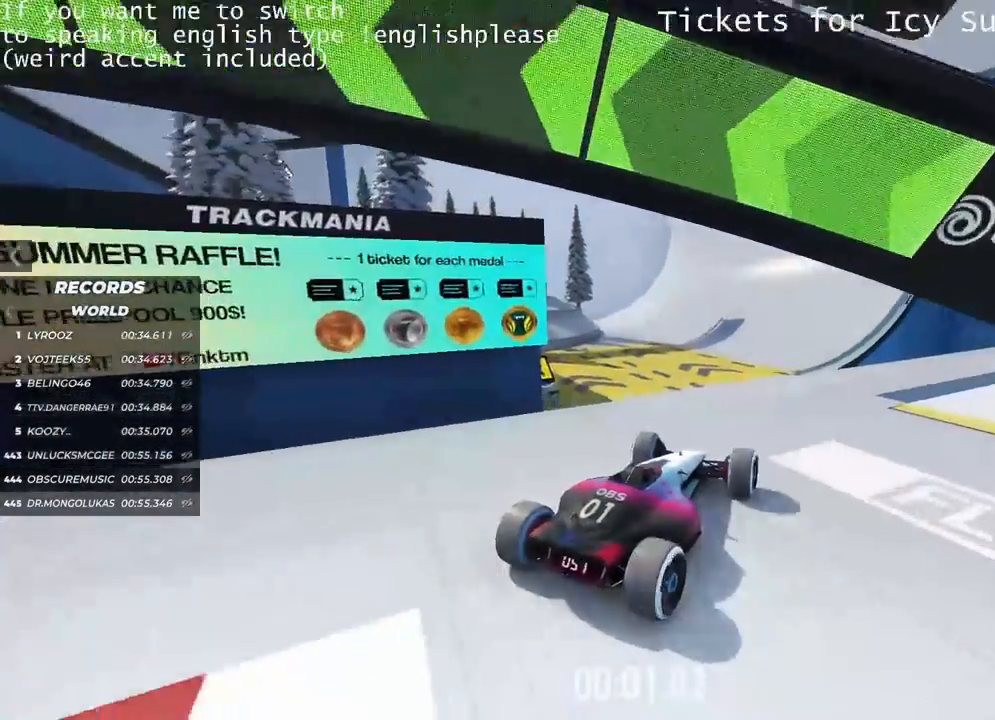
{"keys": ["up"], "events": [[66, "left", "down"], [150, "left", "up"]]}
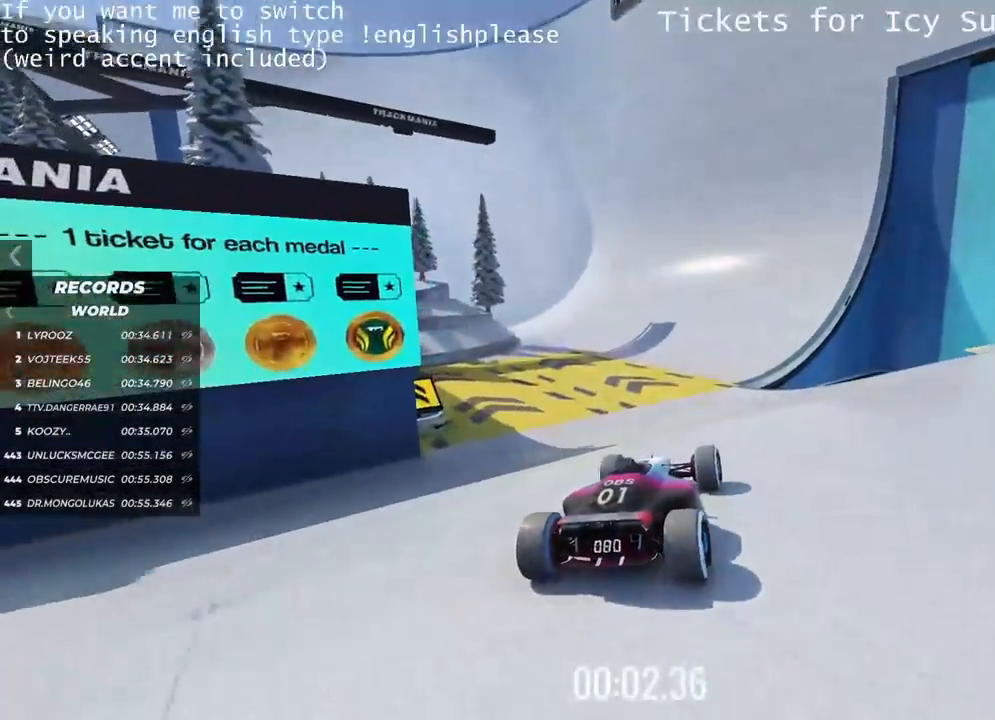
{"keys": ["left", "up"], "events": [[167, "left", "down"], [250, "left", "up"], [467, "left", "down"]]}
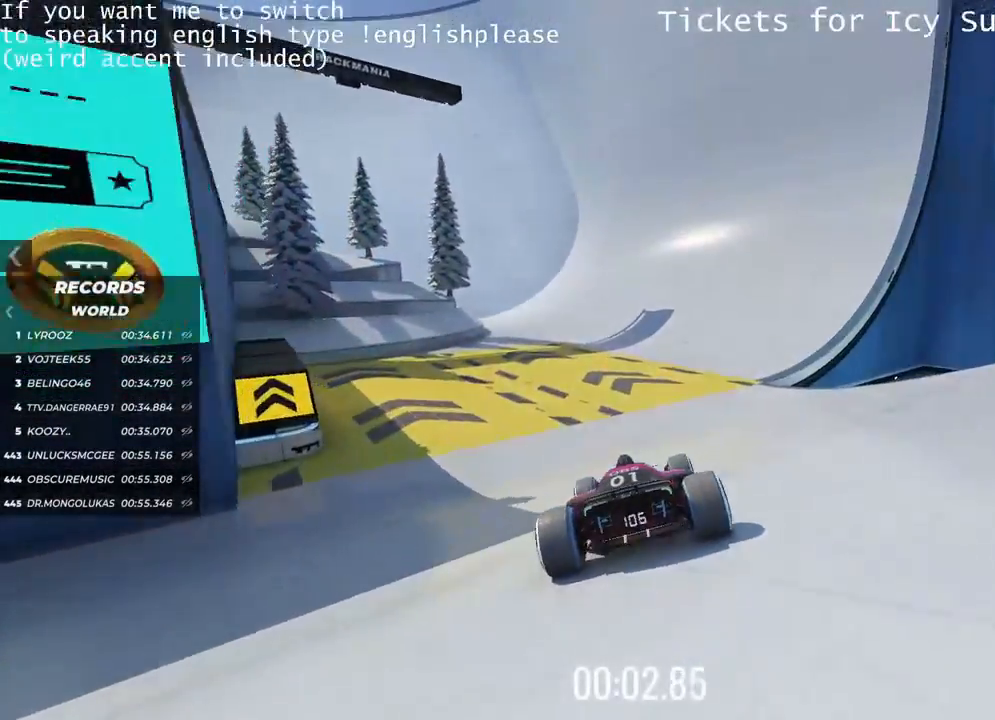
{"keys": ["right", "up"], "events": [[33, "left", "up"], [400, "right", "down"]]}
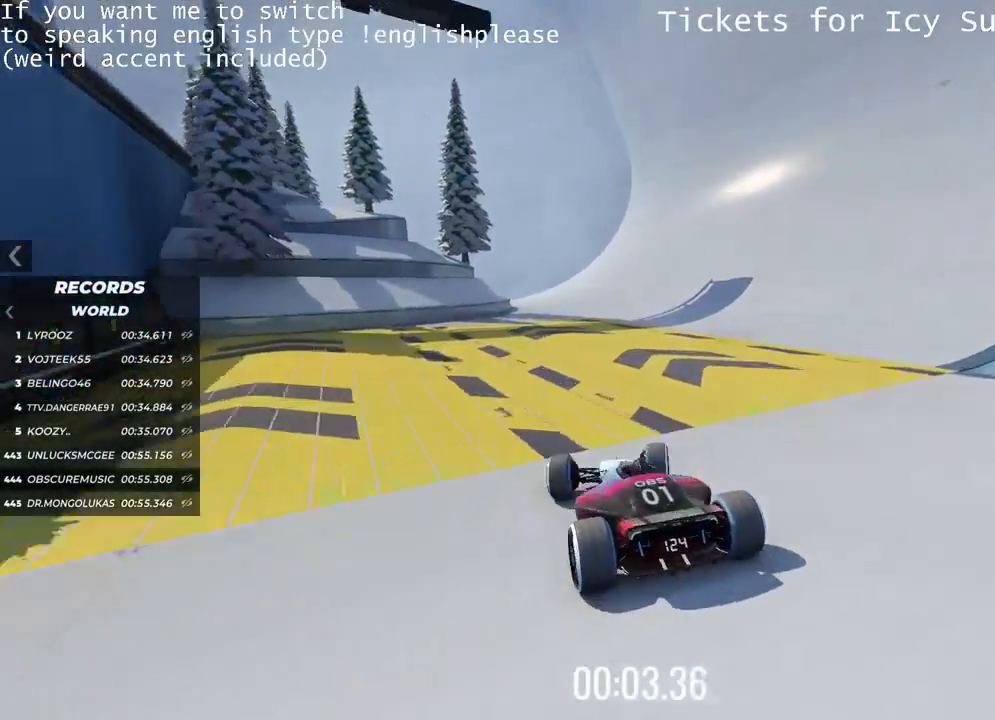
{"keys": ["up"], "events": [[17, "right", "up"]]}